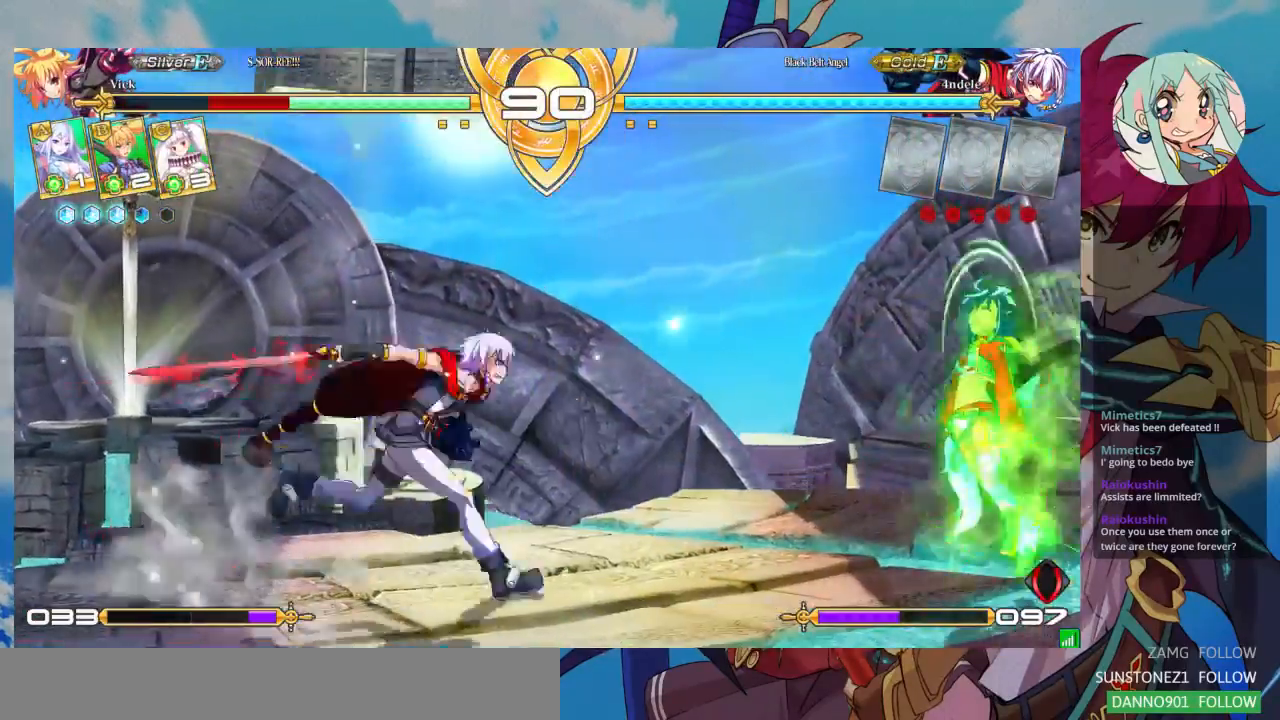
Gameplay with a controller (arcade stick); each line is a JSON object with the inputs held at the frame after it (dt_ms = milliseconds from this image to that frame). "events" lists button and stick changes between this image and that frame as [ms after this image, input, new state], when the widget could be followed in between. Not read: L3 R3.
{"dt_ms": 500, "buttons": ["SQUARE"], "left_stick": "down-right", "events": [[67, "left_stick", "right"], [367, "left_stick", "down-right"]]}
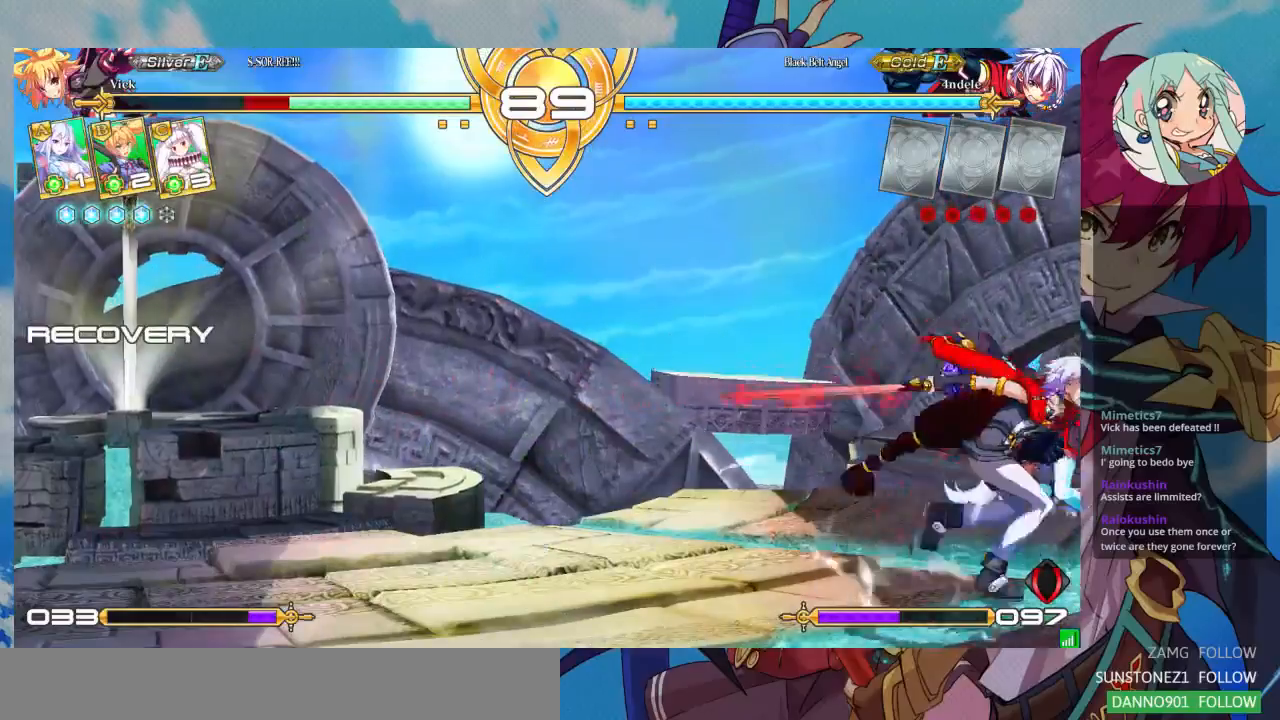
{"dt_ms": 1000, "buttons": ["SQUARE", "TRIANGLE"], "left_stick": "left"}
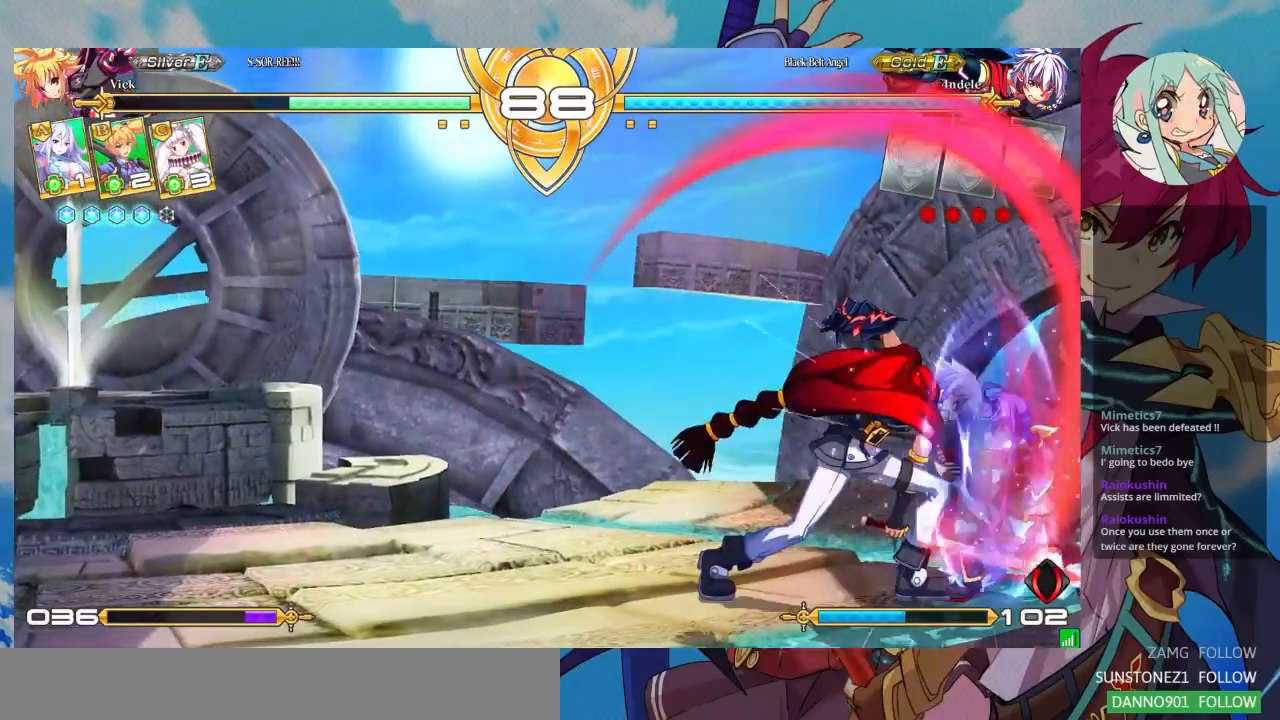
{"dt_ms": 1000, "buttons": [], "left_stick": "down-right"}
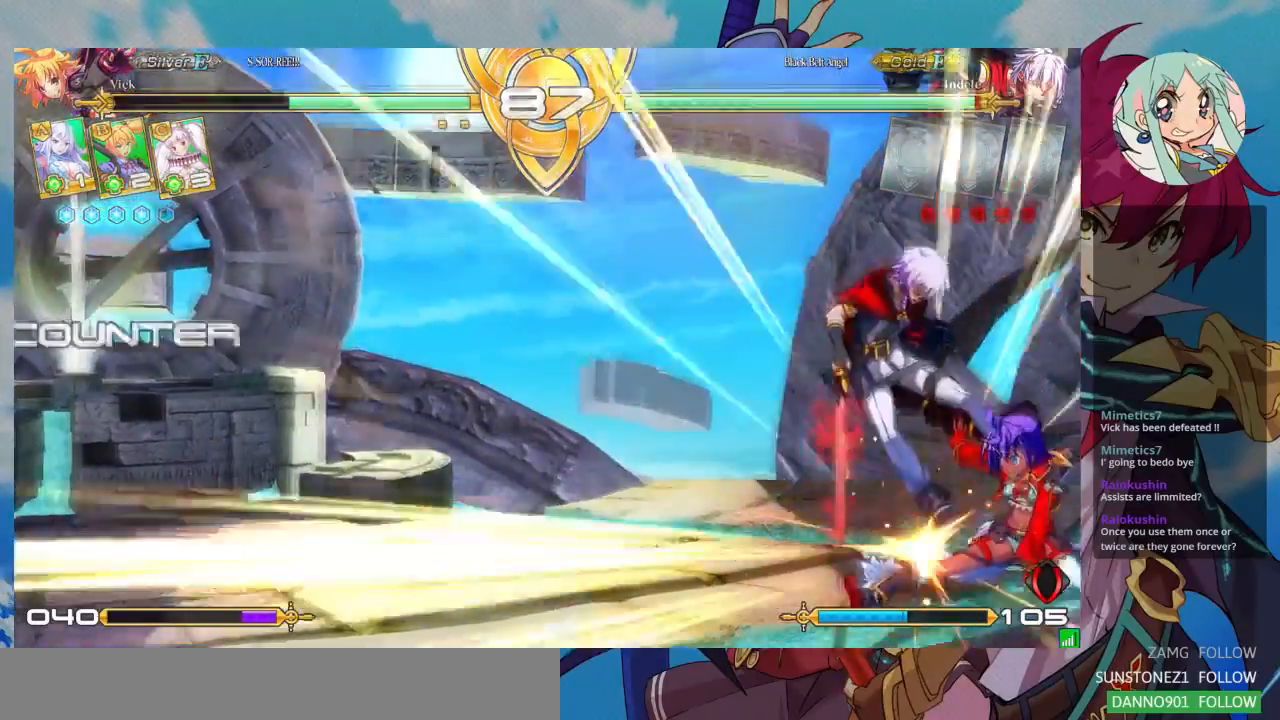
{"dt_ms": 500, "buttons": [], "left_stick": "center", "events": [[167, "SQUARE", "down"], [167, "TRIANGLE", "down"], [200, "left_stick", "center"], [233, "SQUARE", "up"], [233, "TRIANGLE", "up"]]}
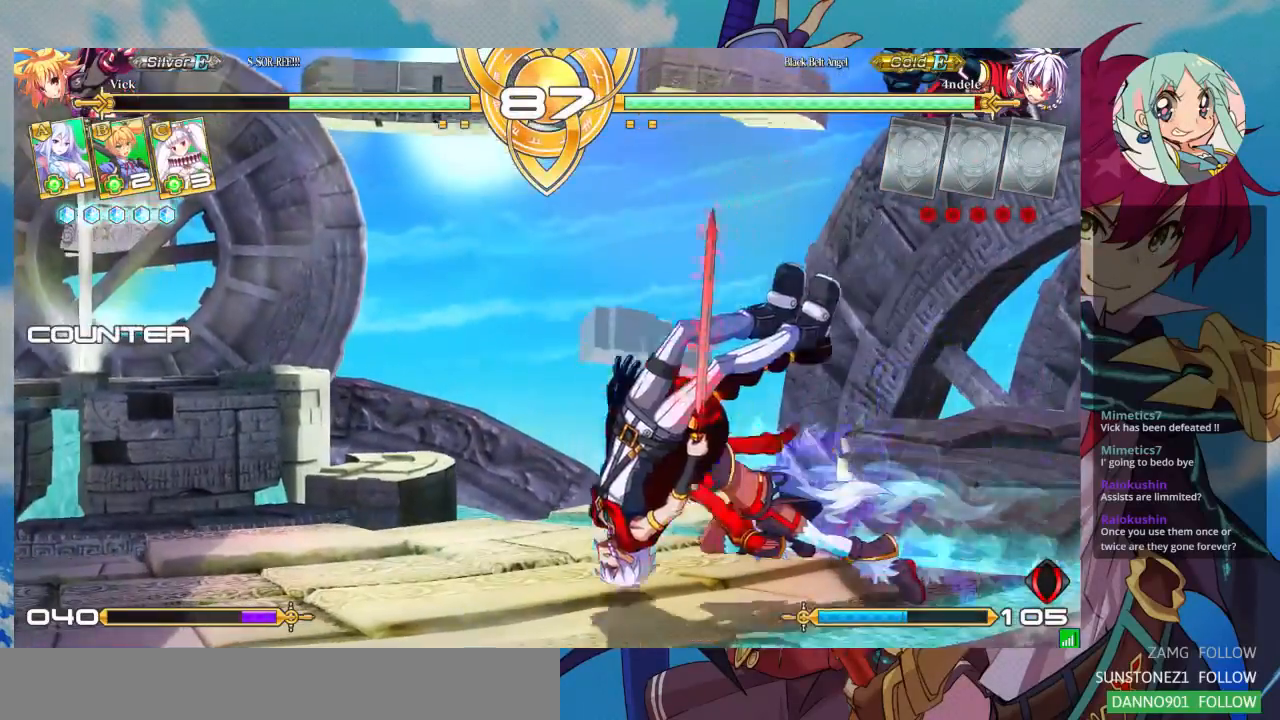
{"dt_ms": 500, "buttons": ["SQUARE"], "left_stick": "left", "events": [[133, "left_stick", "left"], [233, "left_stick", "center"], [300, "left_stick", "left"], [500, "SQUARE", "down"]]}
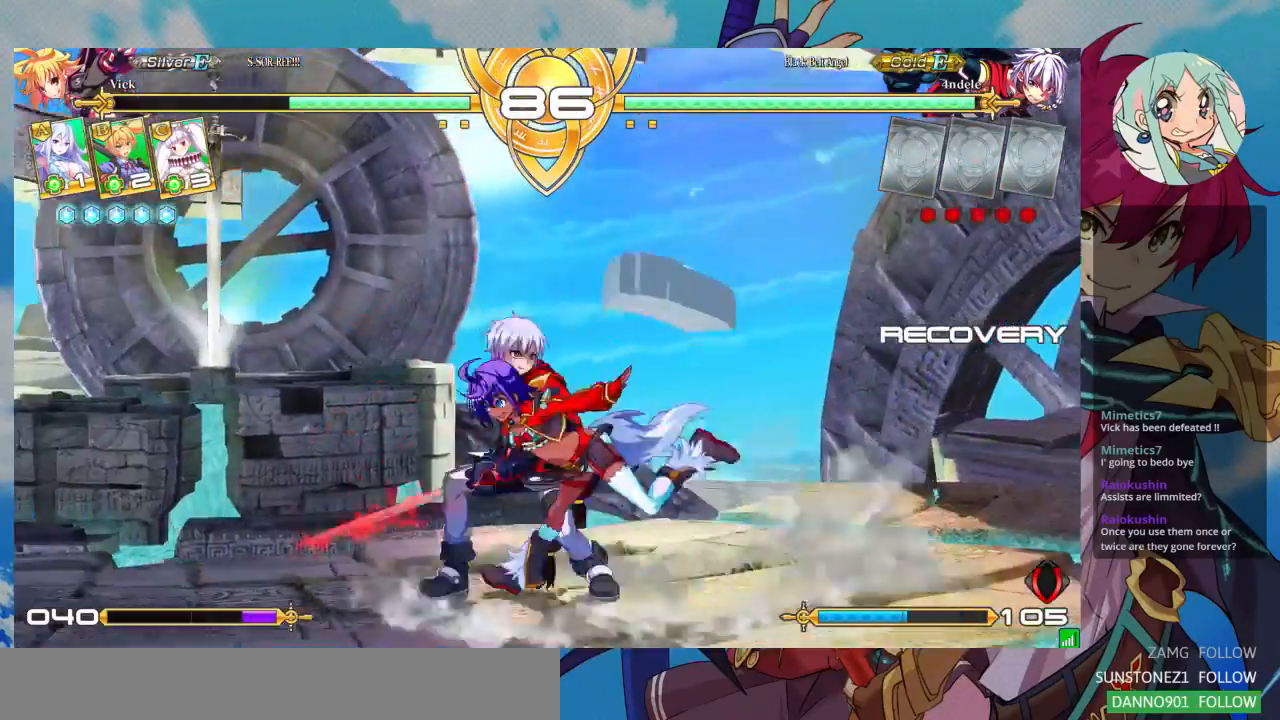
{"dt_ms": 500, "buttons": [], "left_stick": "down-right"}
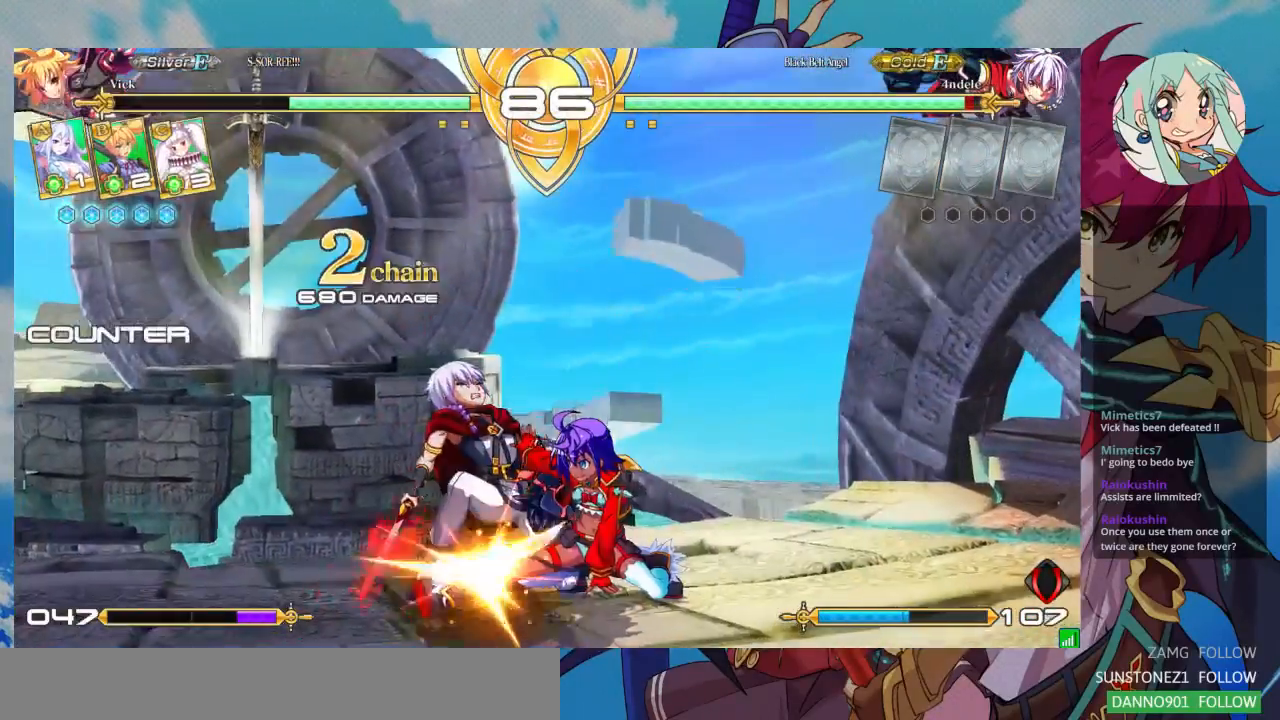
{"dt_ms": 500, "buttons": ["R1"], "left_stick": "center", "events": [[133, "TRIANGLE", "down"], [300, "TRIANGLE", "up"], [300, "left_stick", "center"], [467, "R1", "down"]]}
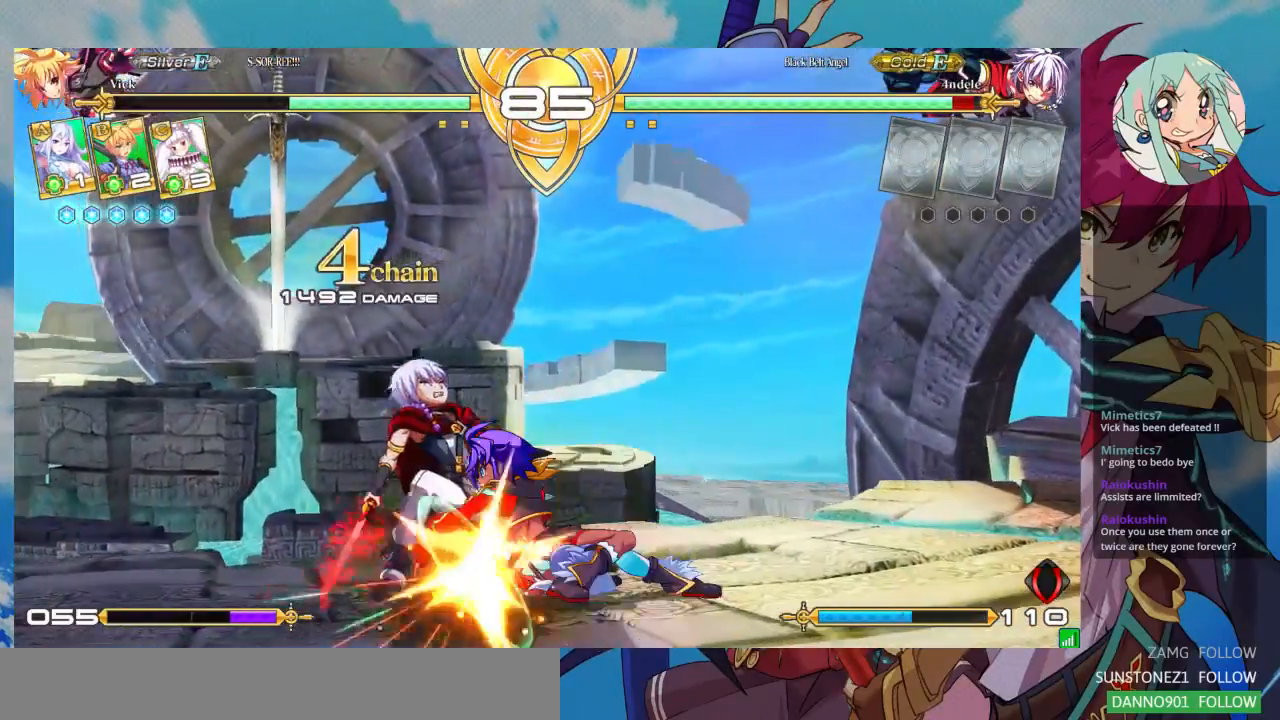
{"dt_ms": 500, "buttons": ["SQUARE"], "left_stick": "down", "events": [[100, "R1", "up"], [300, "left_stick", "left"], [367, "left_stick", "down"], [500, "SQUARE", "down"]]}
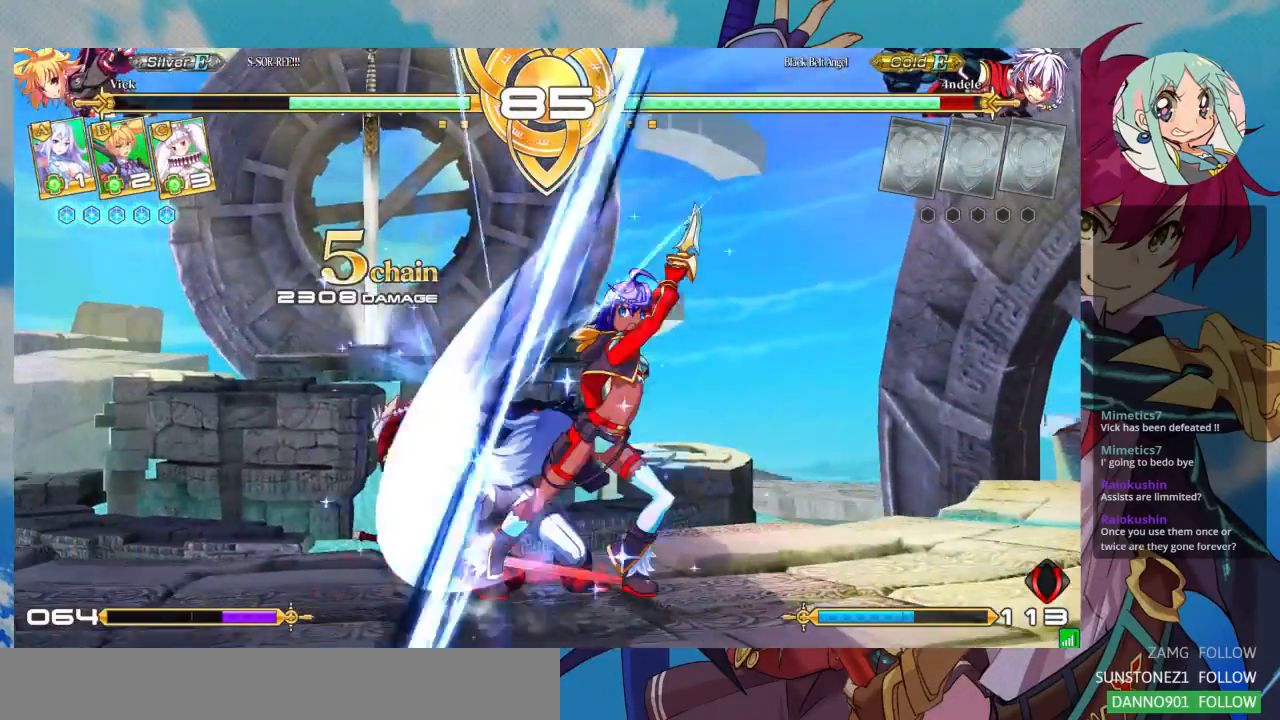
{"dt_ms": 500, "buttons": [], "left_stick": "down-right", "events": [[33, "SQUARE", "up"], [100, "left_stick", "left"], [167, "left_stick", "center"], [200, "SQUARE", "down"], [267, "SQUARE", "up"], [267, "left_stick", "down"], [367, "SQUARE", "down"], [400, "left_stick", "down-right"], [467, "SQUARE", "up"]]}
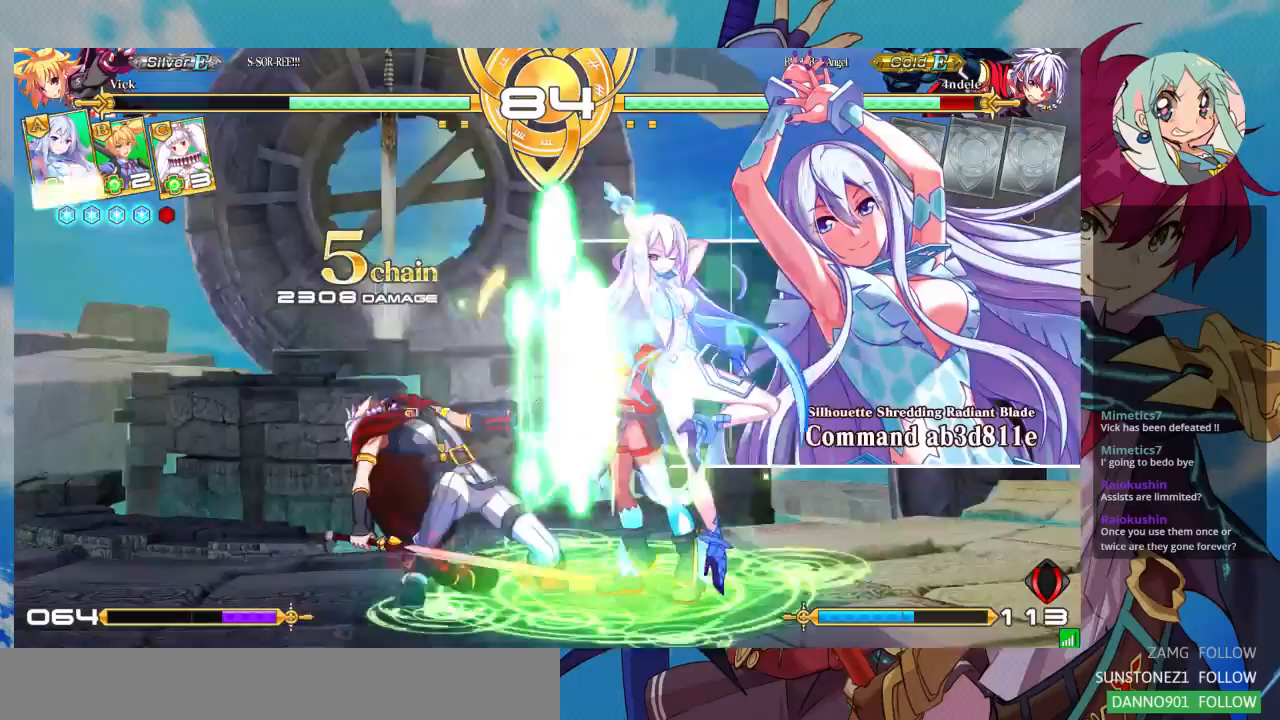
{"dt_ms": 500, "buttons": [], "left_stick": "center", "events": [[167, "left_stick", "center"], [400, "left_stick", "left"], [467, "left_stick", "center"]]}
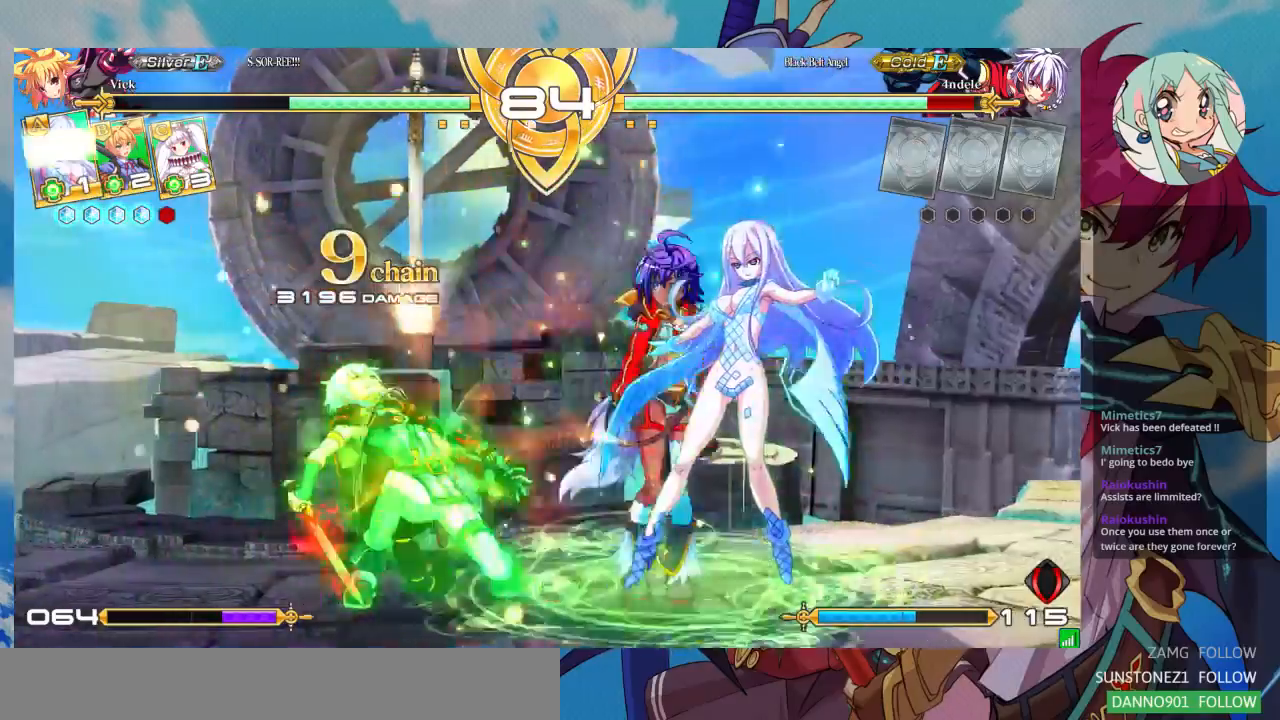
{"dt_ms": 1000, "buttons": [], "left_stick": "center"}
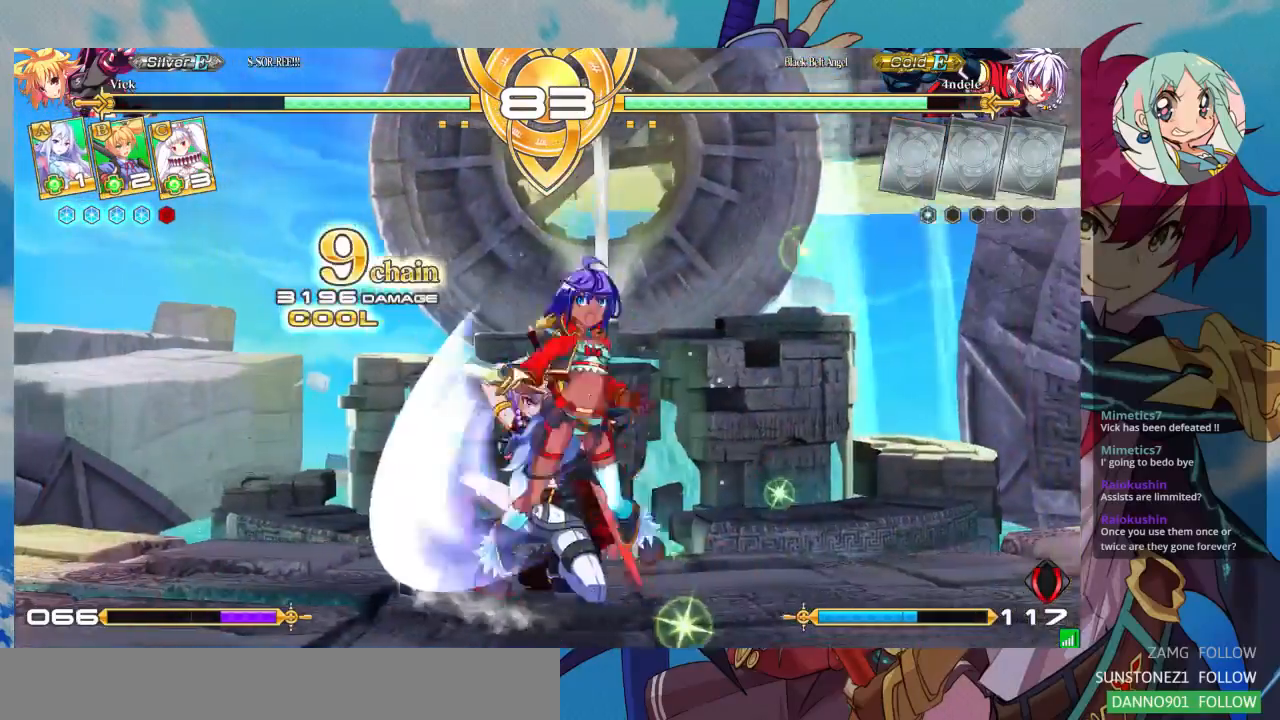
{"dt_ms": 500, "buttons": [], "left_stick": "down-right", "events": [[67, "left_stick", "down"], [133, "left_stick", "left"], [200, "CROSS", "down"], [200, "left_stick", "center"], [300, "CROSS", "up"], [500, "left_stick", "down-right"]]}
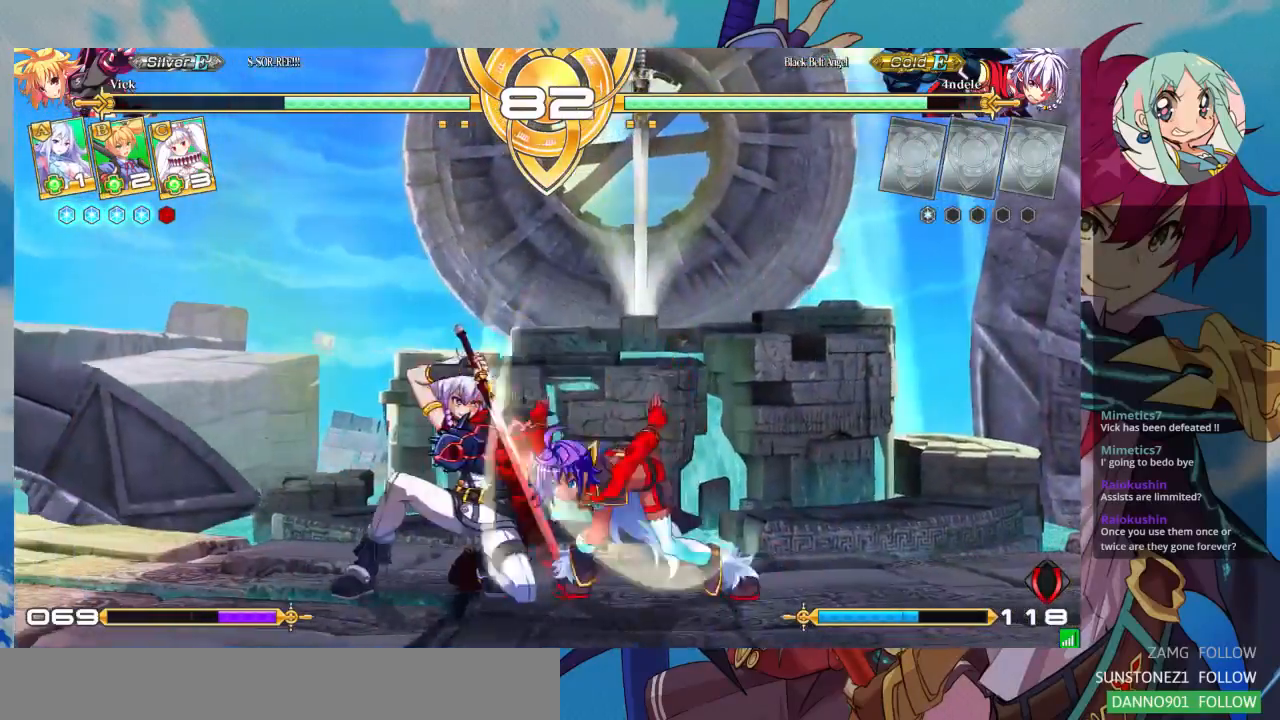
{"dt_ms": 1000, "buttons": ["R1"], "left_stick": "center"}